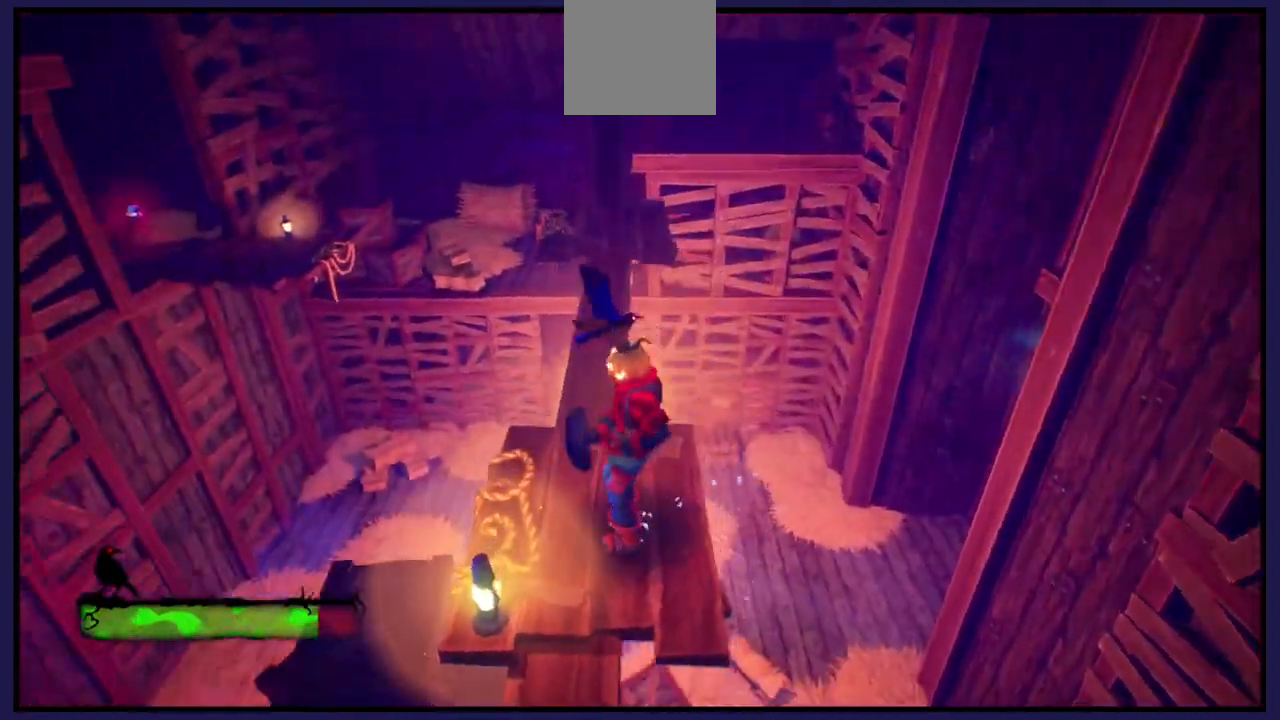
Gameplay with a controller (Xbox layout); each line is a JSON object with the inputs held at the frame after it. "events" lists button and stick changes between this image and that frame as [ms after this image, input, new state], when the widget could be followed in between.
{"buttons": [], "left_stick": "right", "right_stick": "center", "events": [[17, "right_stick", "center"], [150, "left_stick", "up"], [450, "left_stick", "right"]]}
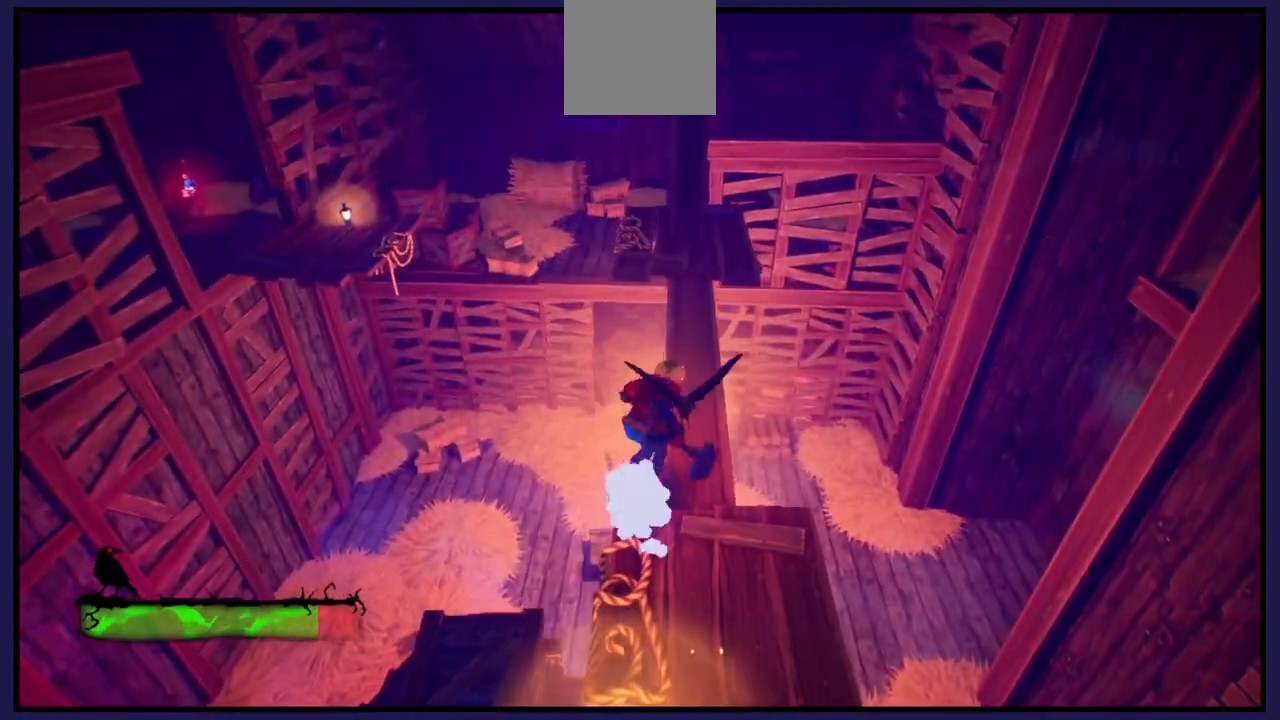
{"buttons": [], "left_stick": "center", "right_stick": "center", "events": [[133, "left_stick", "up"], [267, "left_stick", "up-left"], [383, "left_stick", "center"]]}
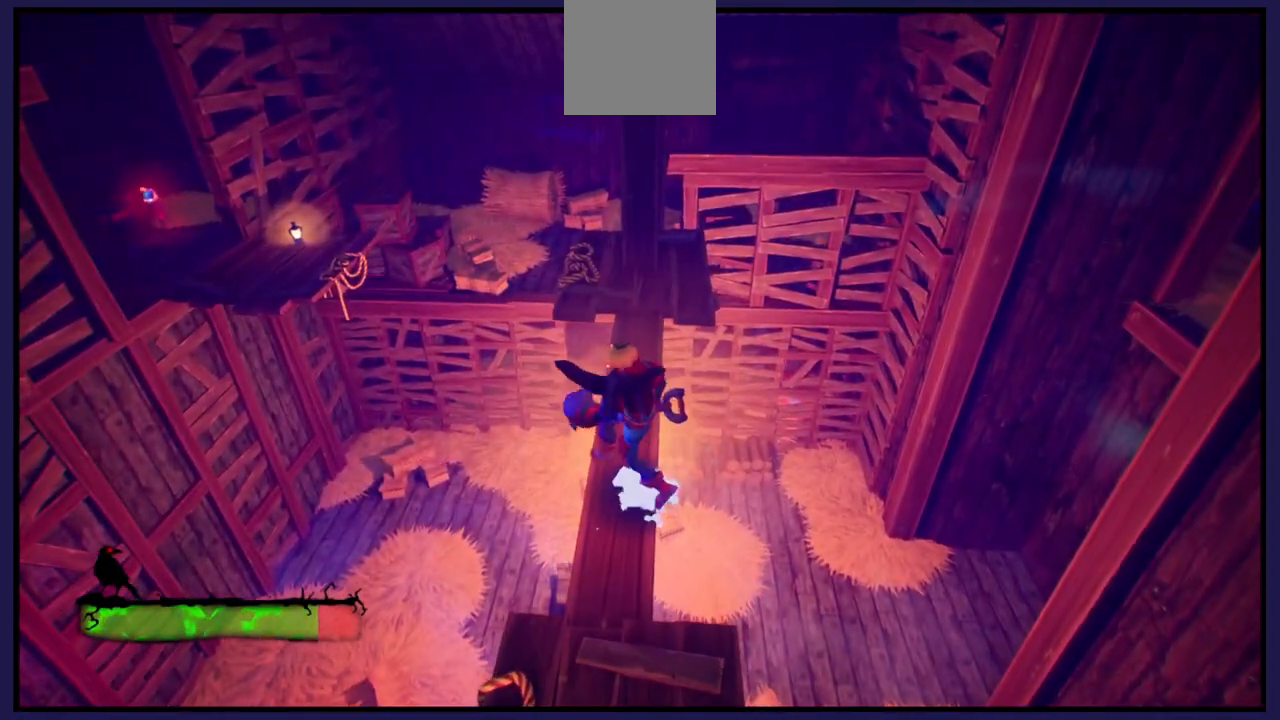
{"buttons": [], "left_stick": "up", "right_stick": "center", "events": [[183, "left_stick", "up"]]}
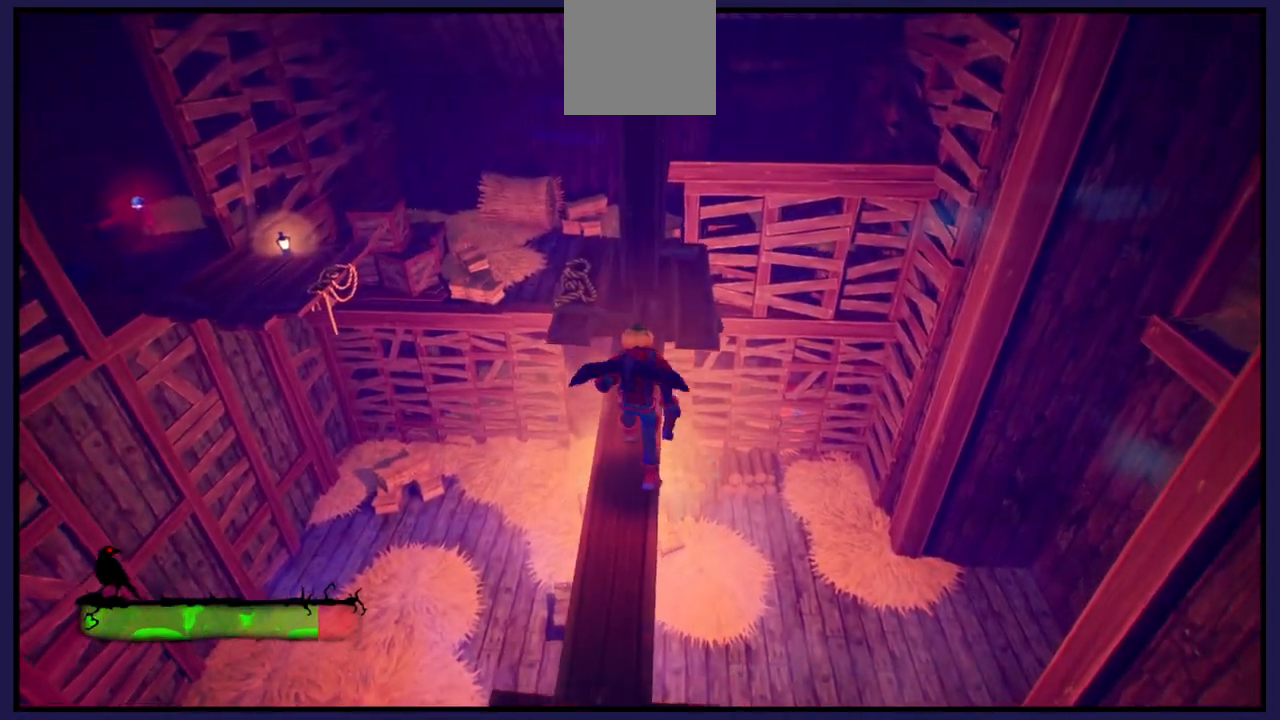
{"buttons": [], "left_stick": "up-right", "right_stick": "center", "events": [[483, "left_stick", "up-right"]]}
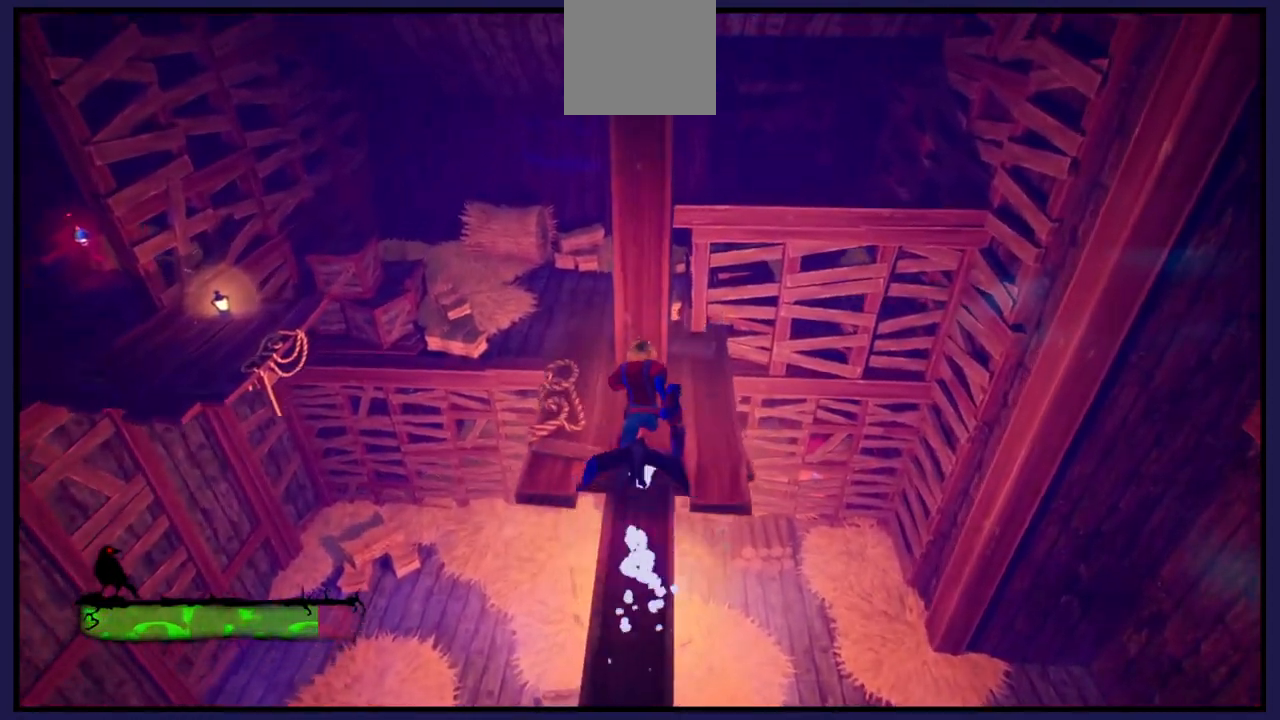
{"buttons": [], "left_stick": "up", "right_stick": "center", "events": [[133, "left_stick", "center"], [367, "left_stick", "up"]]}
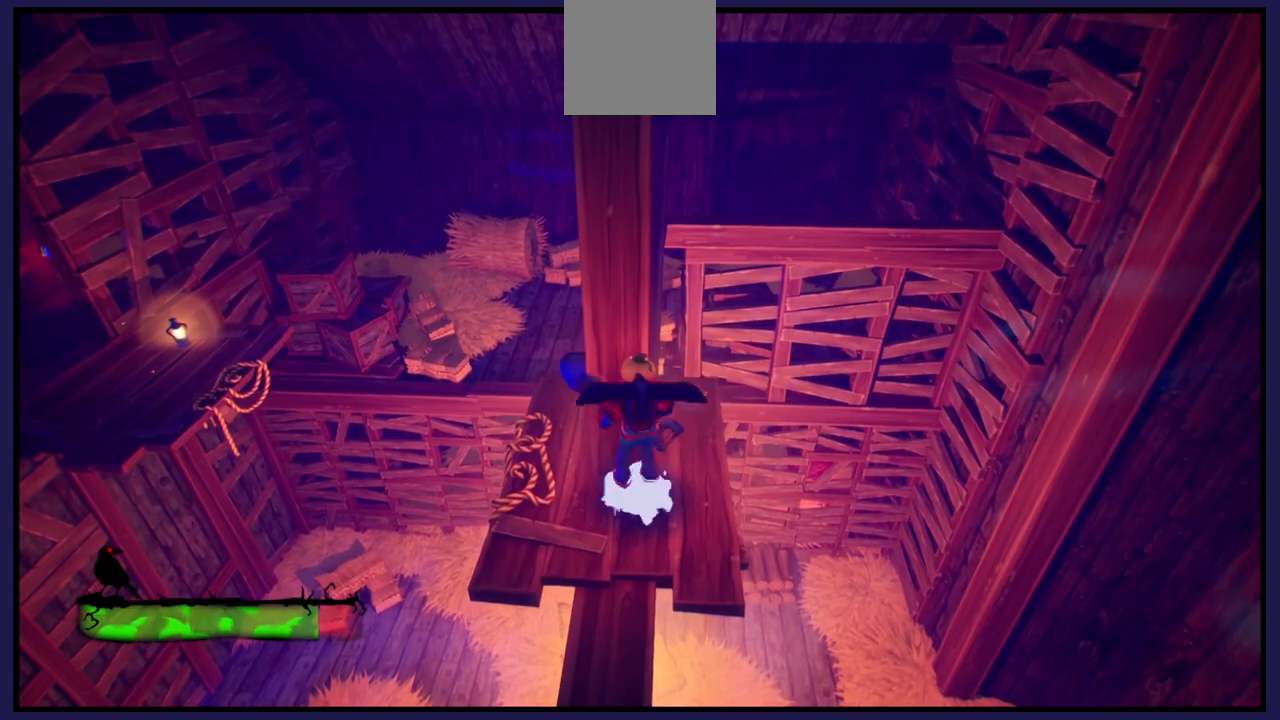
{"buttons": [], "left_stick": "center", "right_stick": "center", "events": [[167, "left_stick", "center"], [267, "left_stick", "right"], [483, "left_stick", "center"]]}
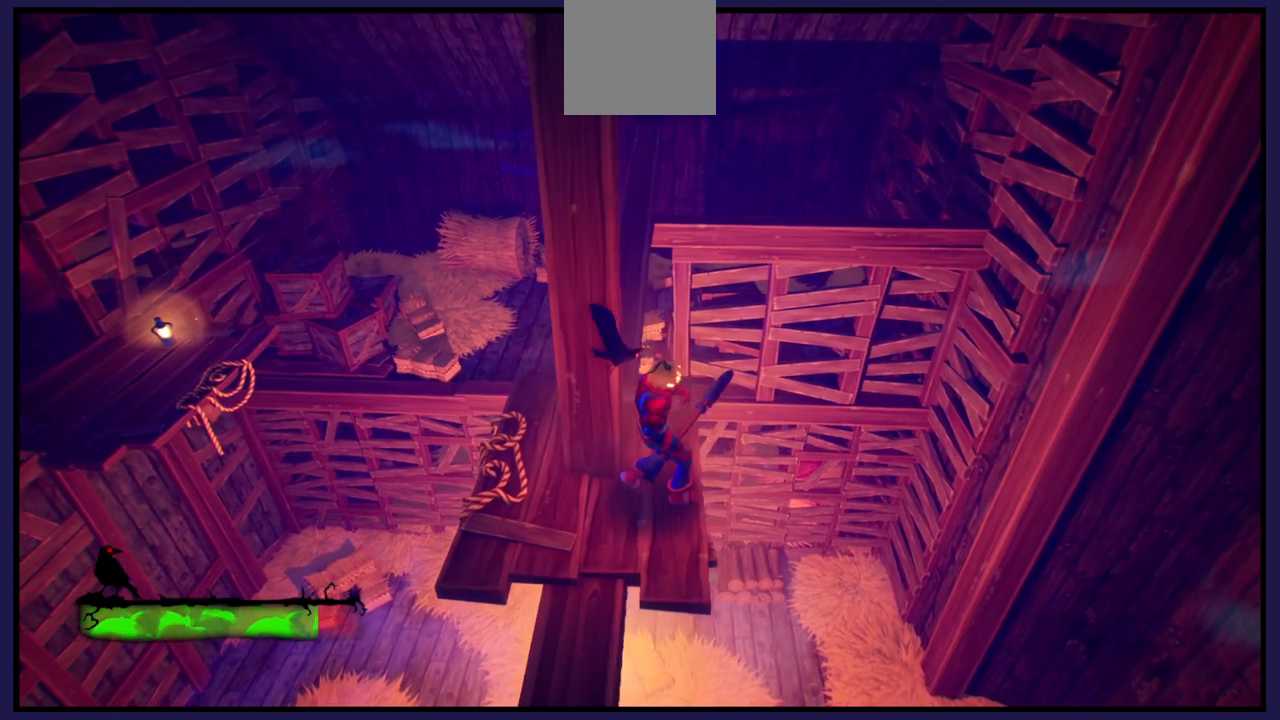
{"buttons": [], "left_stick": "center", "right_stick": "center", "events": [[117, "left_stick", "up-left"], [250, "left_stick", "up"], [400, "left_stick", "center"]]}
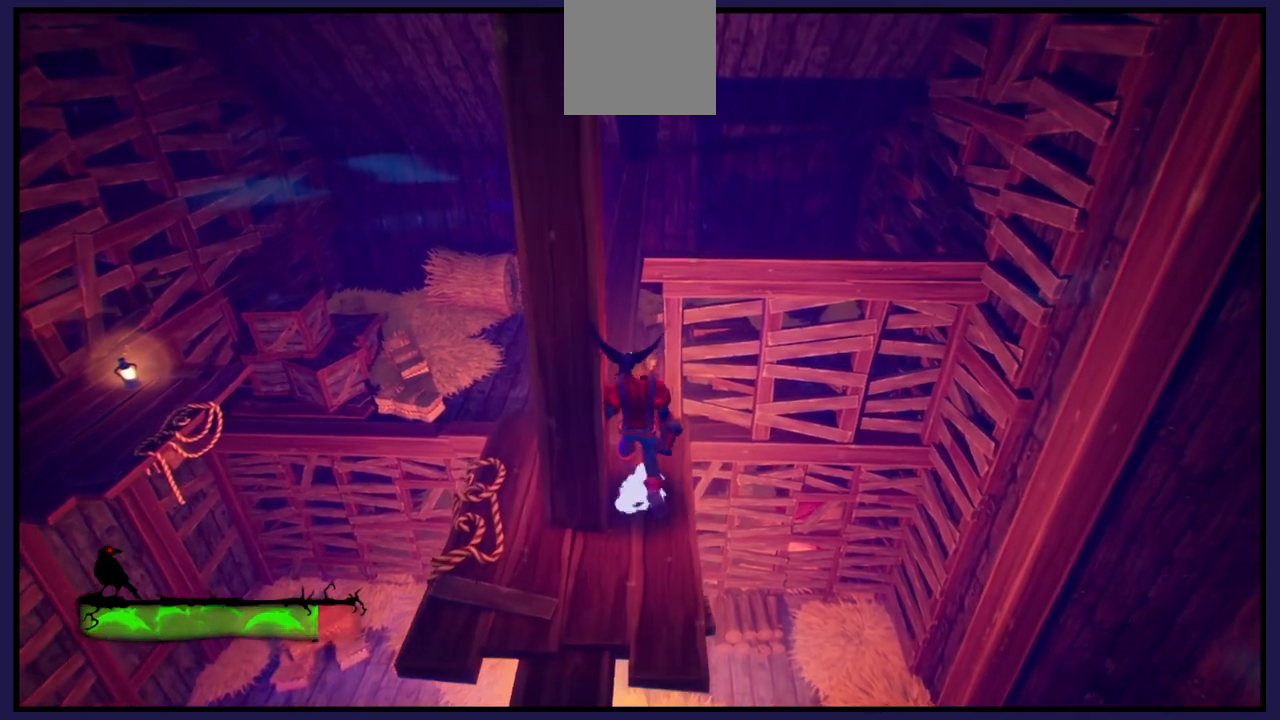
{"buttons": [], "left_stick": "right", "right_stick": "left", "events": [[67, "right_stick", "left"], [467, "left_stick", "right"]]}
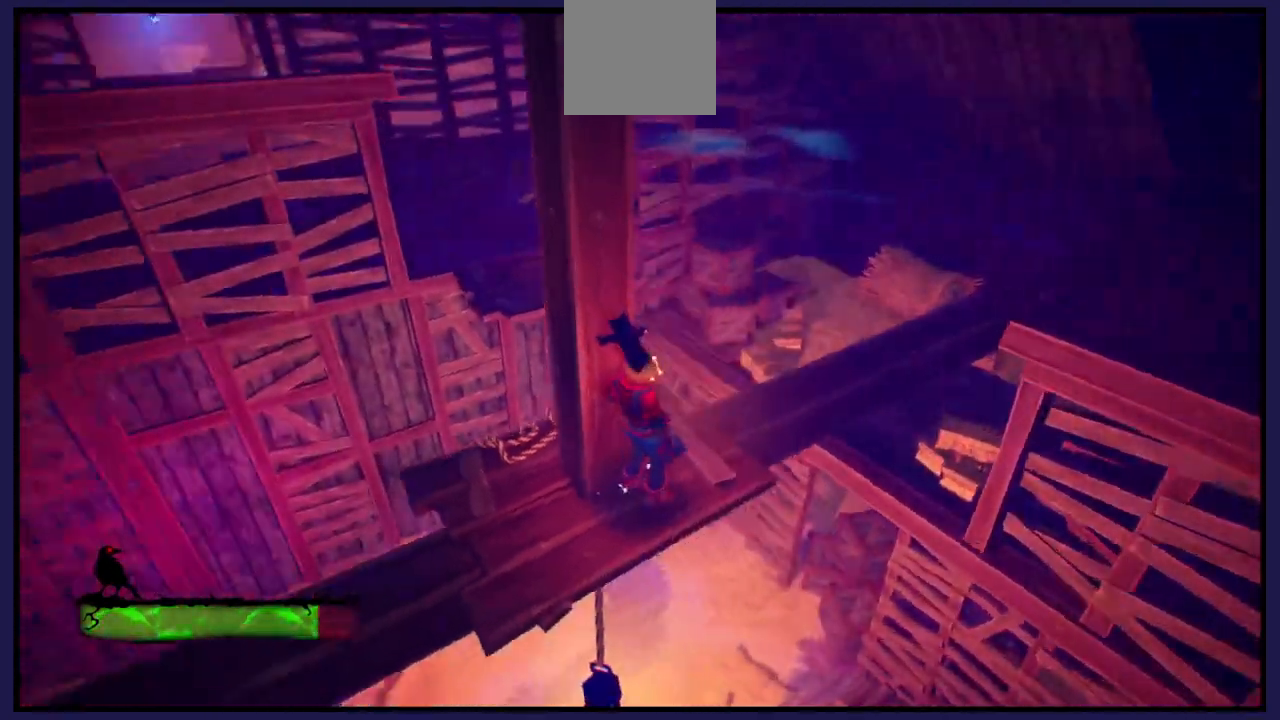
{"buttons": [], "left_stick": "up-right", "right_stick": "left", "events": [[83, "right_stick", "center"], [133, "left_stick", "center"], [433, "left_stick", "right"], [483, "left_stick", "up-right"], [500, "right_stick", "left"]]}
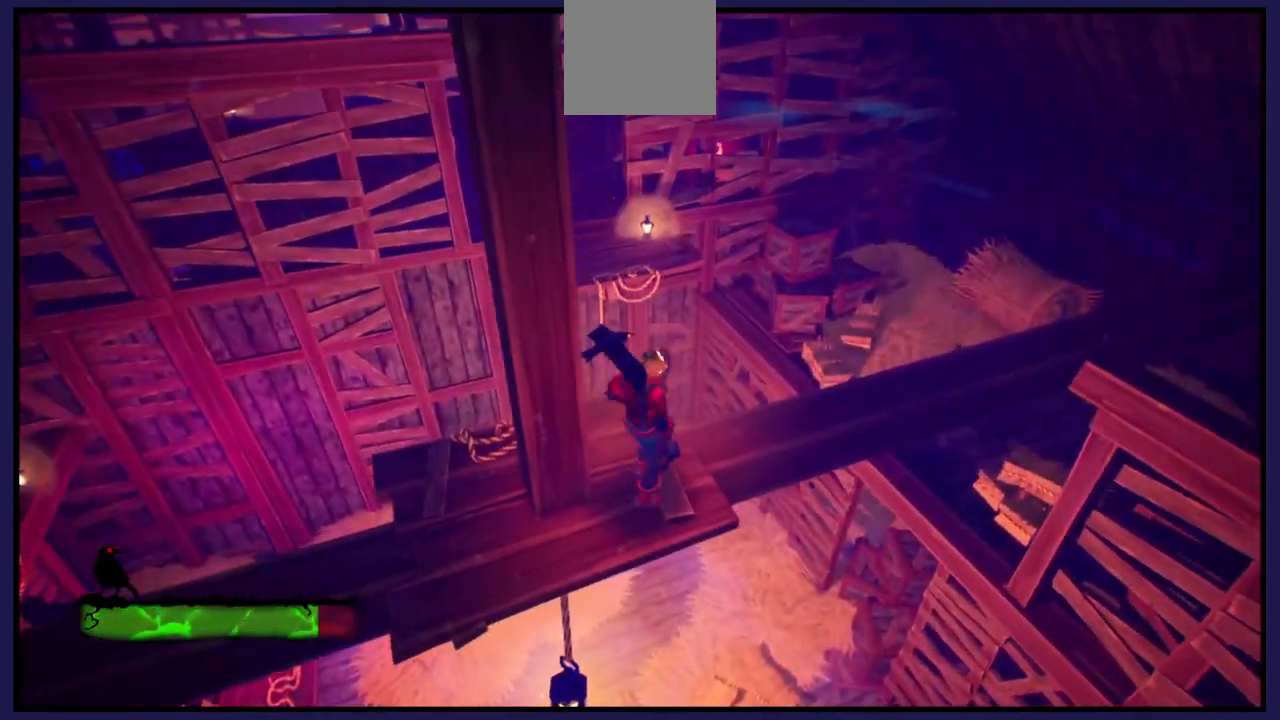
{"buttons": [], "left_stick": "up", "right_stick": "center", "events": [[200, "left_stick", "center"], [200, "right_stick", "center"], [417, "left_stick", "up"]]}
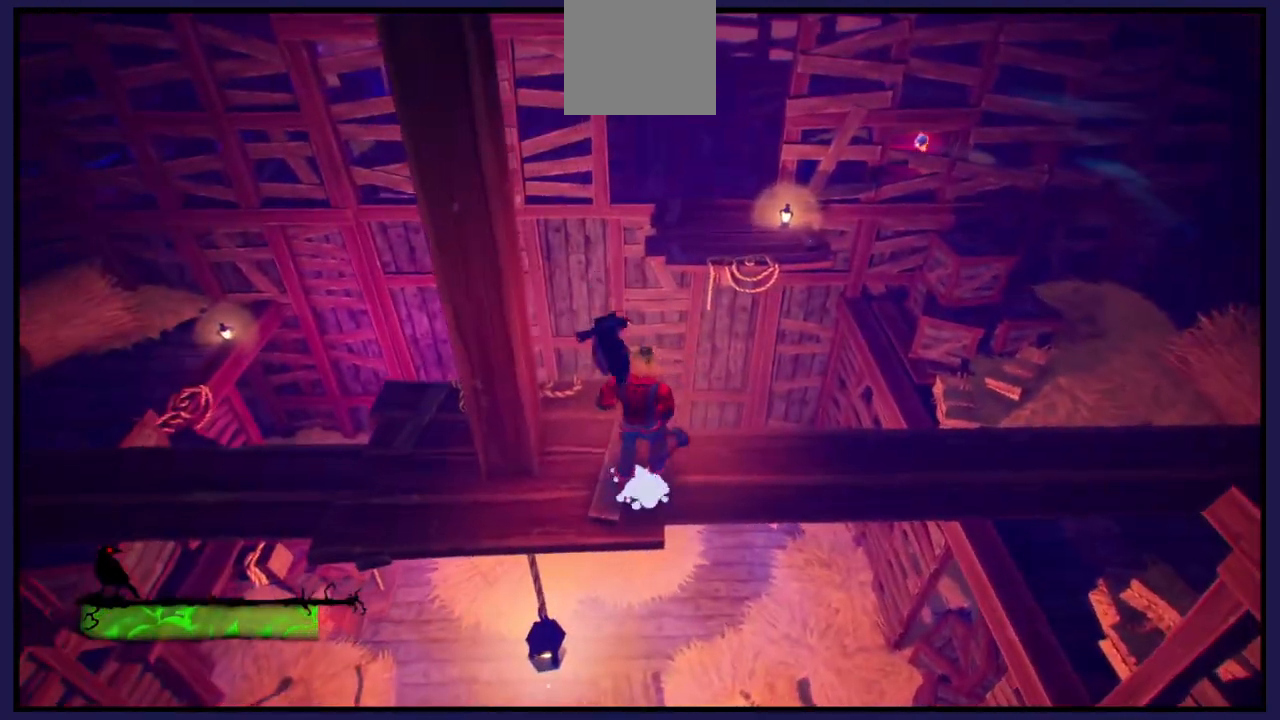
{"buttons": ["A"], "left_stick": "up-right", "right_stick": "center", "events": [[250, "A", "down"], [383, "left_stick", "up-right"]]}
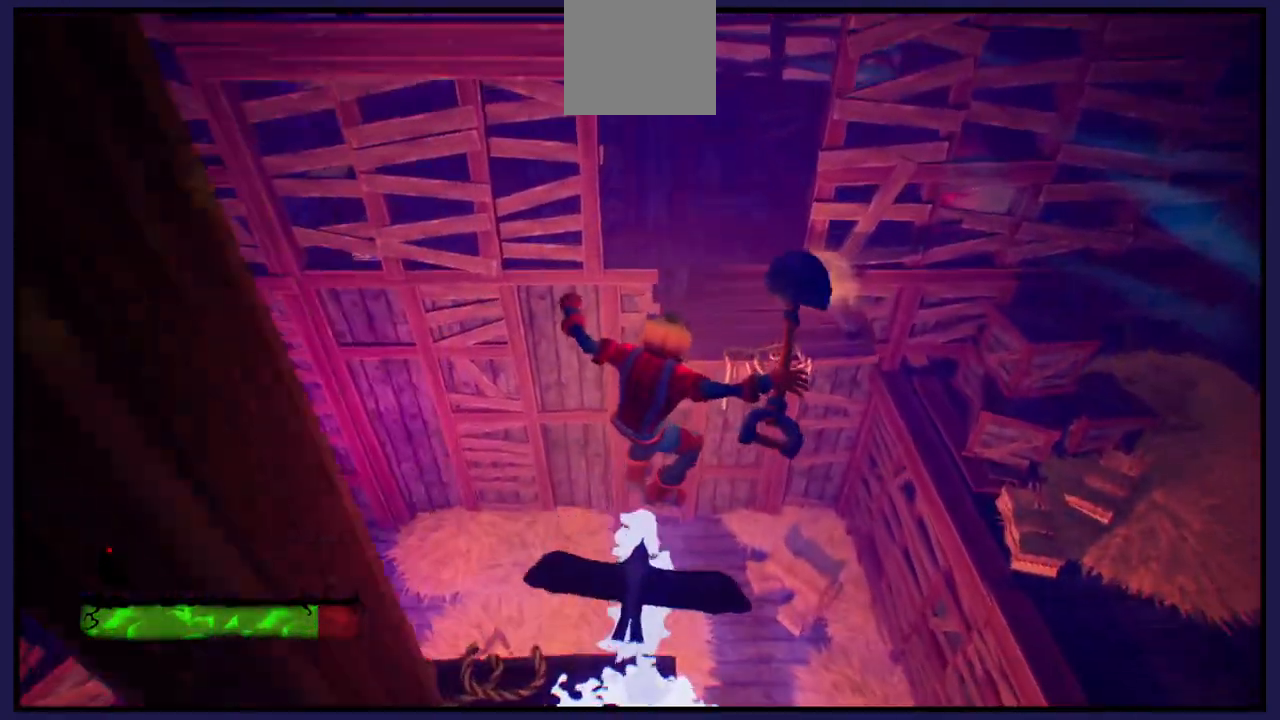
{"buttons": [], "left_stick": "up-right", "right_stick": "center", "events": [[133, "A", "up"], [217, "A", "down"], [467, "A", "up"]]}
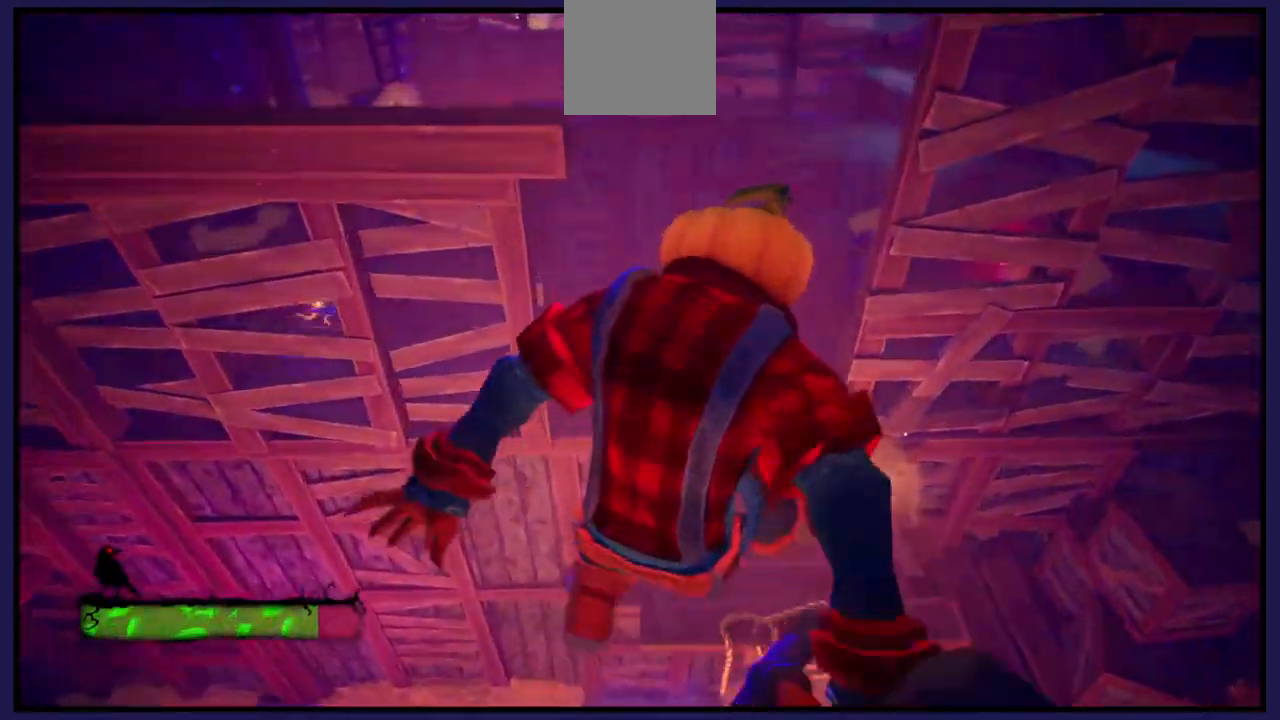
{"buttons": [], "left_stick": "left", "right_stick": "center", "events": [[283, "left_stick", "up"], [417, "left_stick", "left"]]}
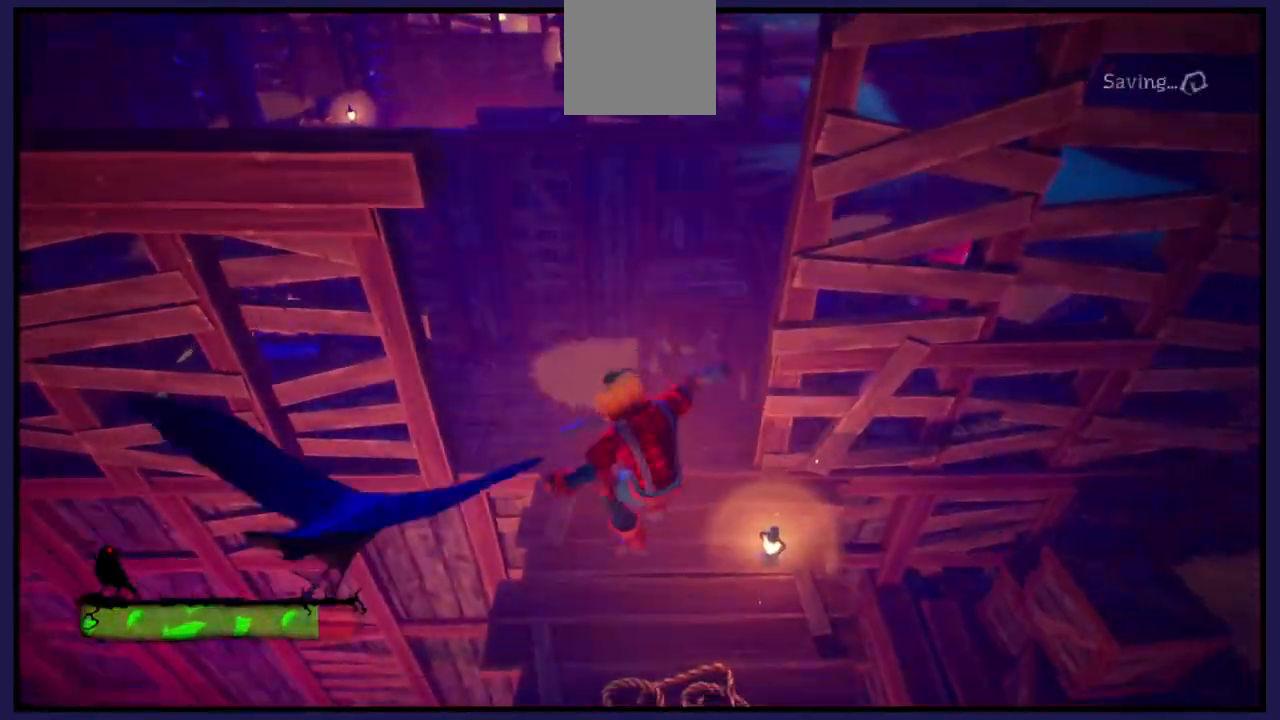
{"buttons": [], "left_stick": "up-left", "right_stick": "right", "events": [[83, "left_stick", "center"], [383, "right_stick", "right"], [450, "left_stick", "up-left"]]}
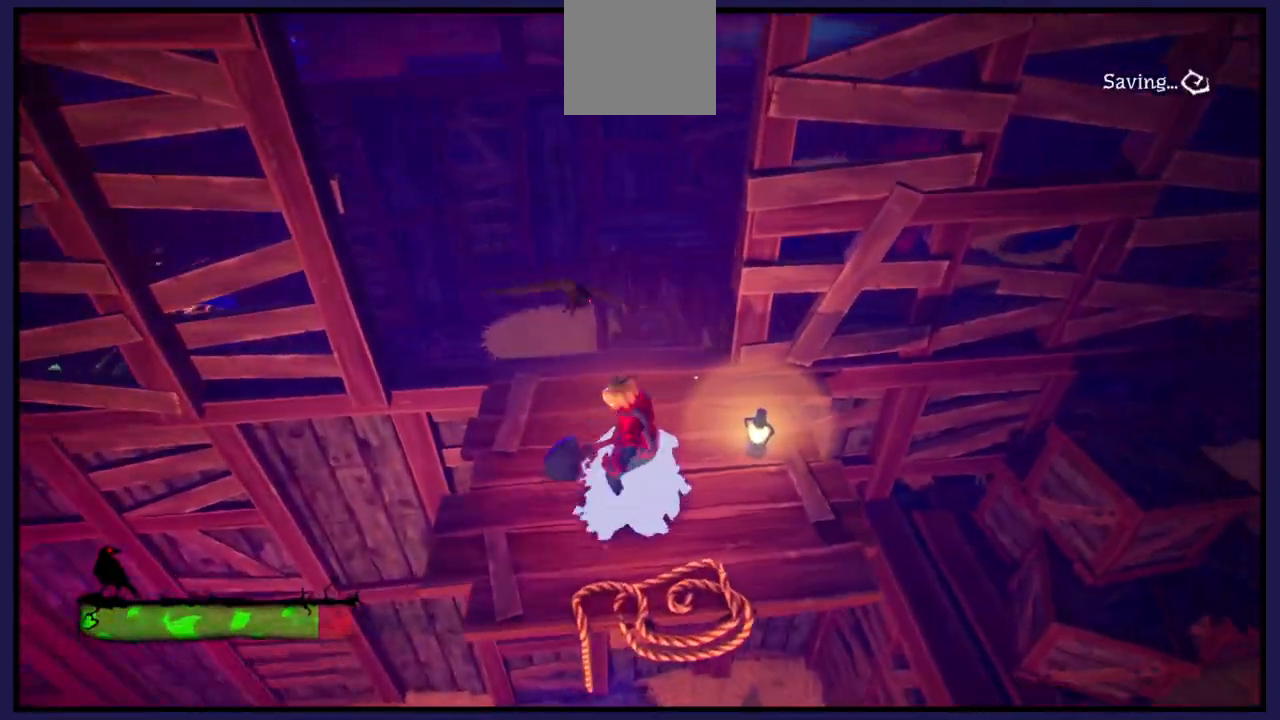
{"buttons": [], "left_stick": "left", "right_stick": "center", "events": [[350, "left_stick", "left"], [500, "right_stick", "center"]]}
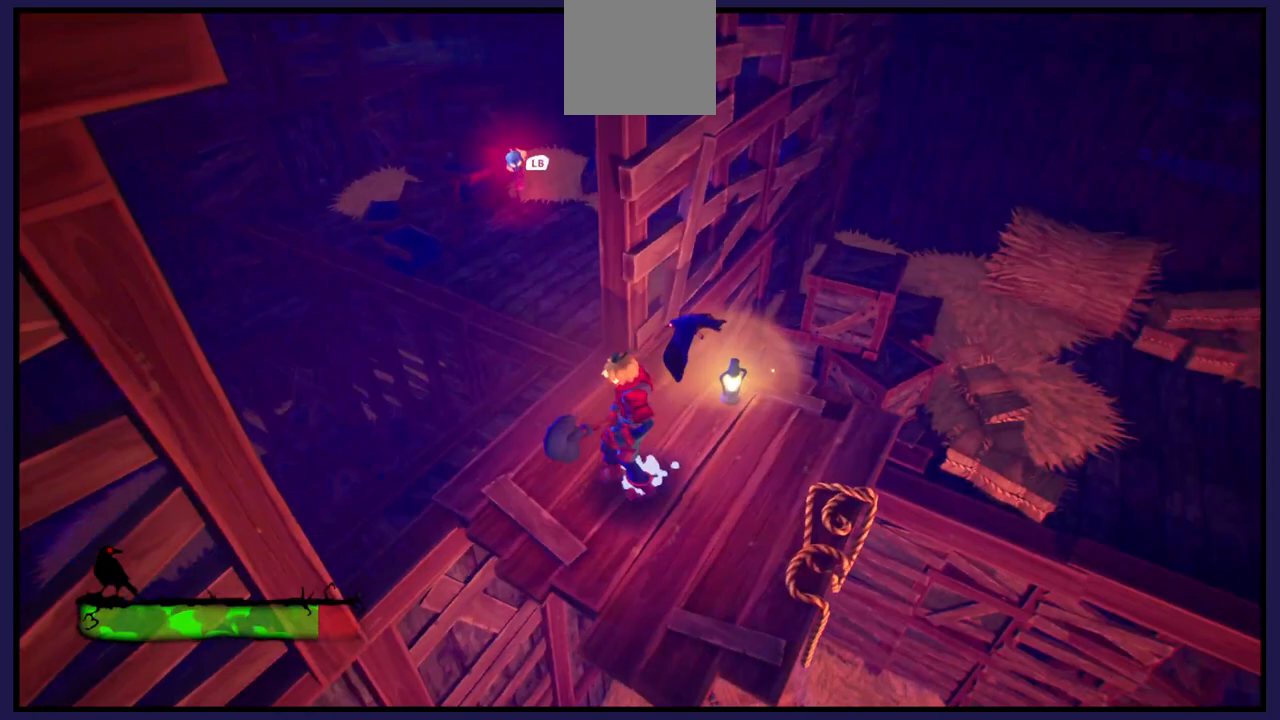
{"buttons": ["A"], "left_stick": "up", "right_stick": "center", "events": [[17, "left_stick", "up-left"], [267, "left_stick", "up"], [317, "A", "down"]]}
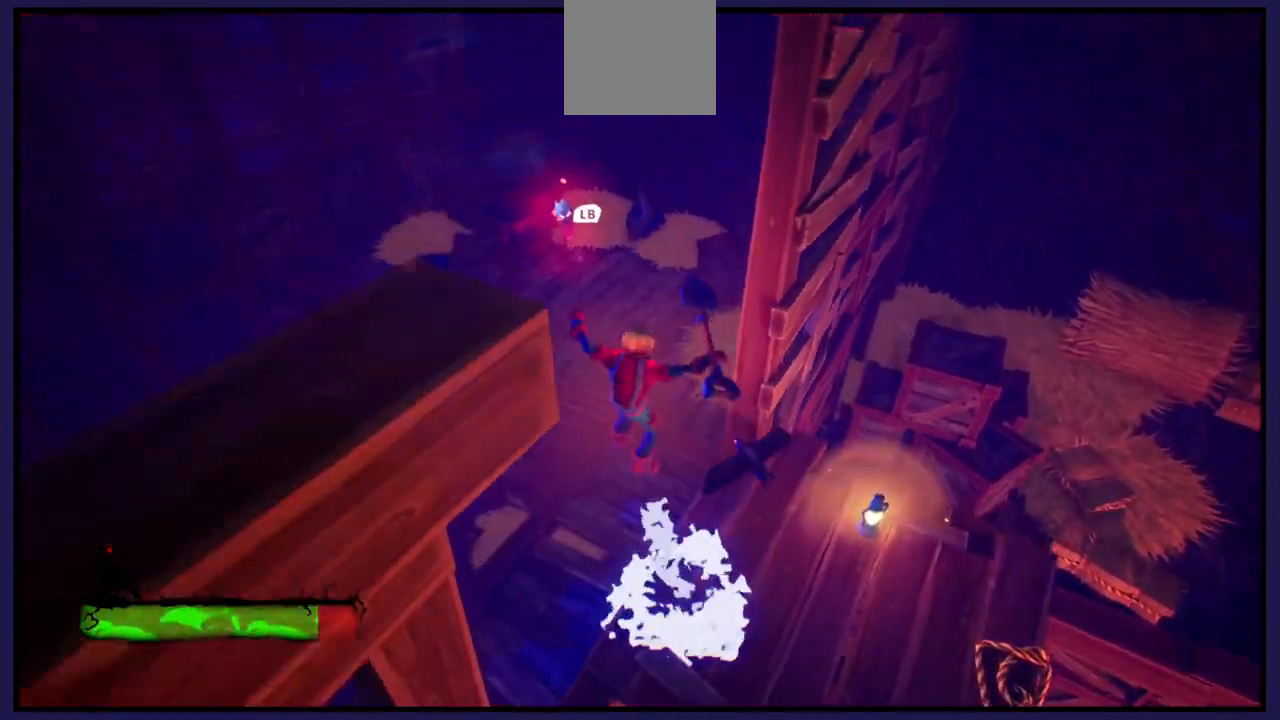
{"buttons": ["L1"], "left_stick": "up", "right_stick": "center", "events": [[217, "A", "up"], [467, "L1", "down"]]}
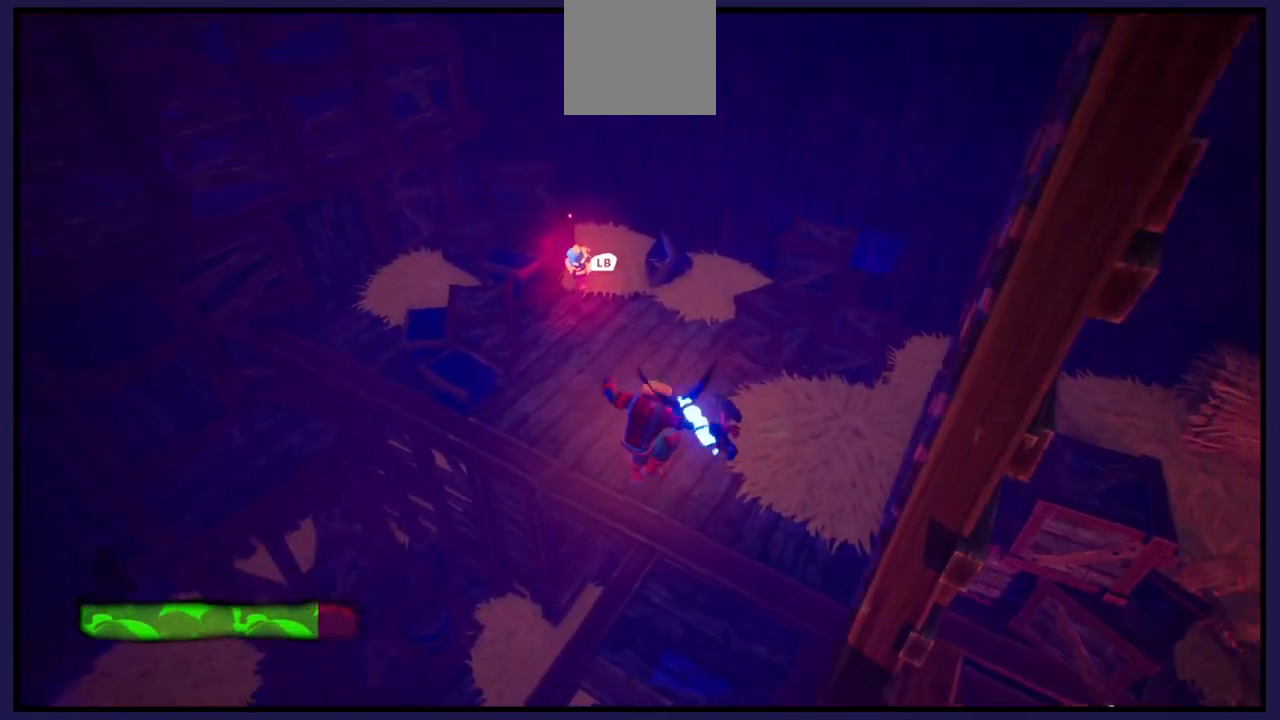
{"buttons": [], "left_stick": "up", "right_stick": "left", "events": [[117, "L1", "up"], [433, "right_stick", "left"]]}
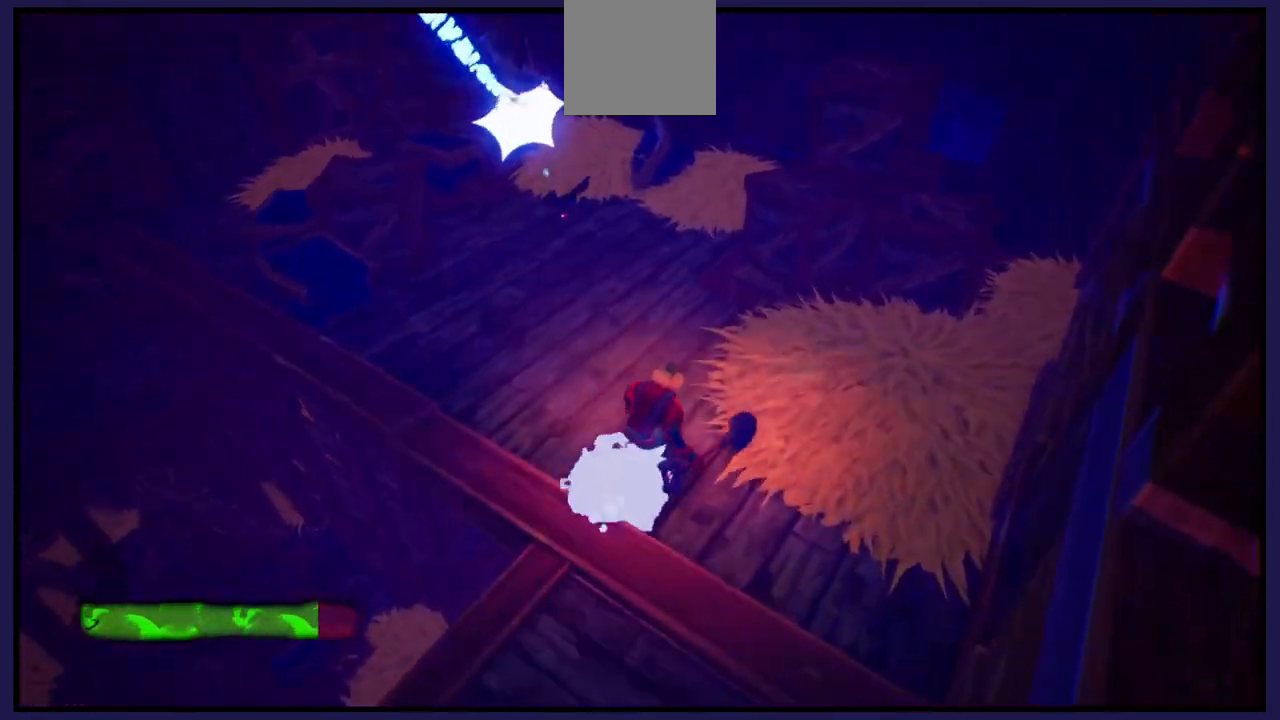
{"buttons": [], "left_stick": "up-right", "right_stick": "left", "events": [[317, "left_stick", "up-right"]]}
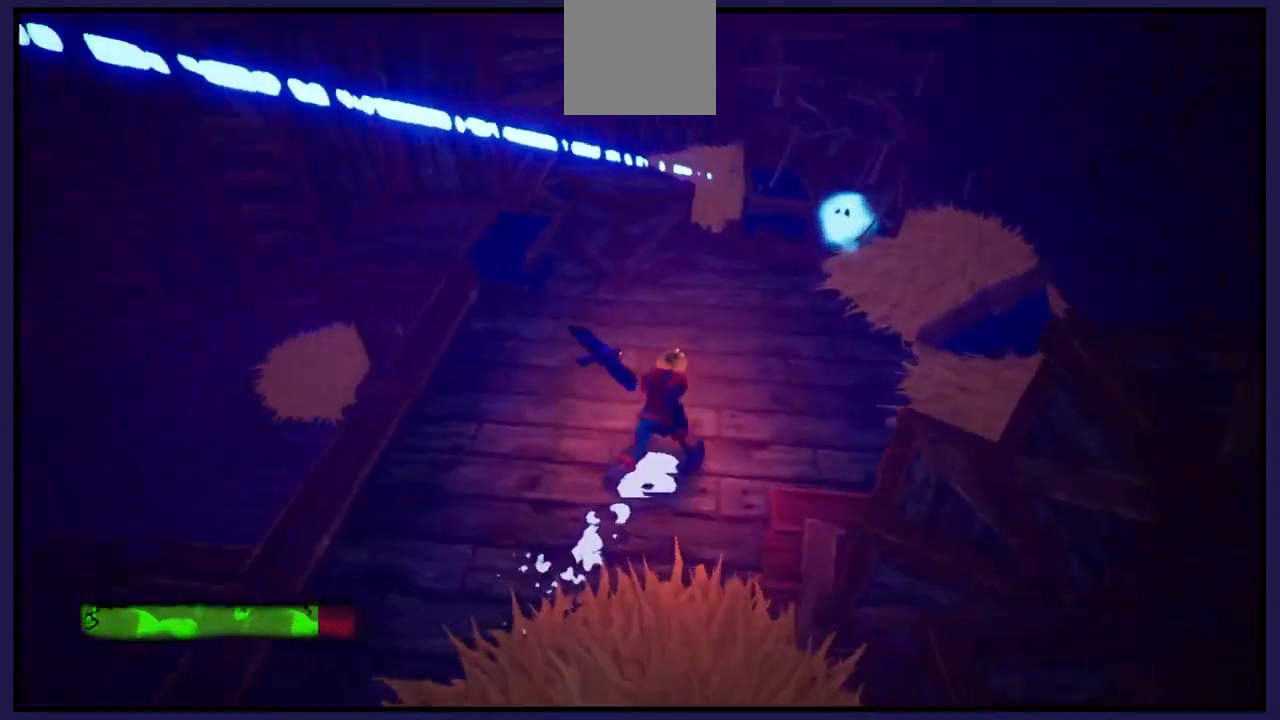
{"buttons": [], "left_stick": "right", "right_stick": "left", "events": [[183, "left_stick", "right"]]}
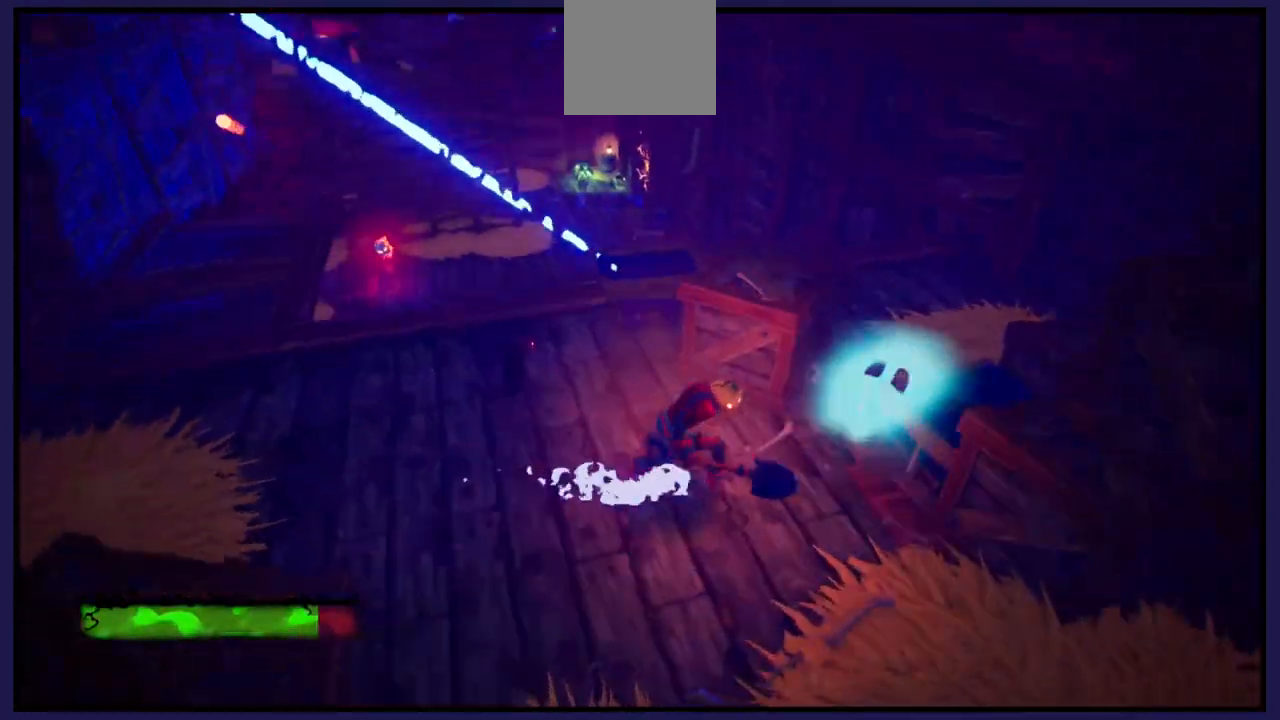
{"buttons": [], "left_stick": "left", "right_stick": "center", "events": [[133, "right_stick", "center"], [333, "left_stick", "center"], [417, "left_stick", "left"]]}
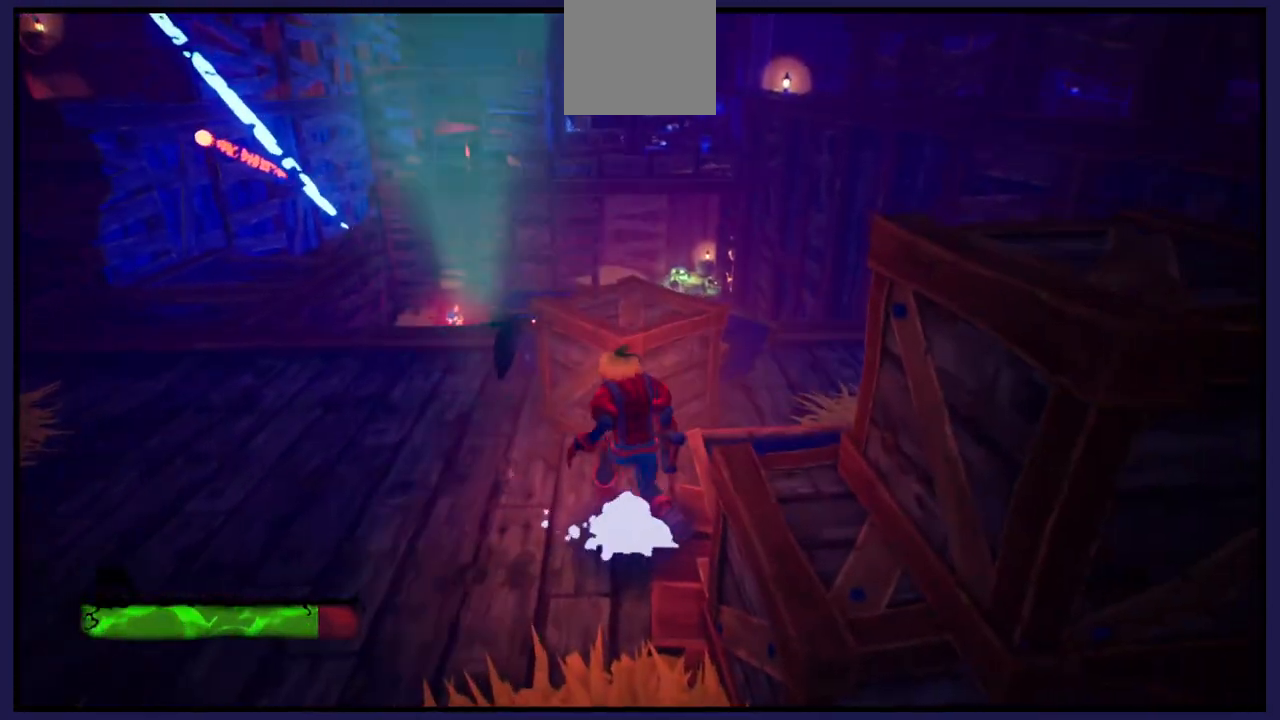
{"buttons": [], "left_stick": "left", "right_stick": "center", "events": []}
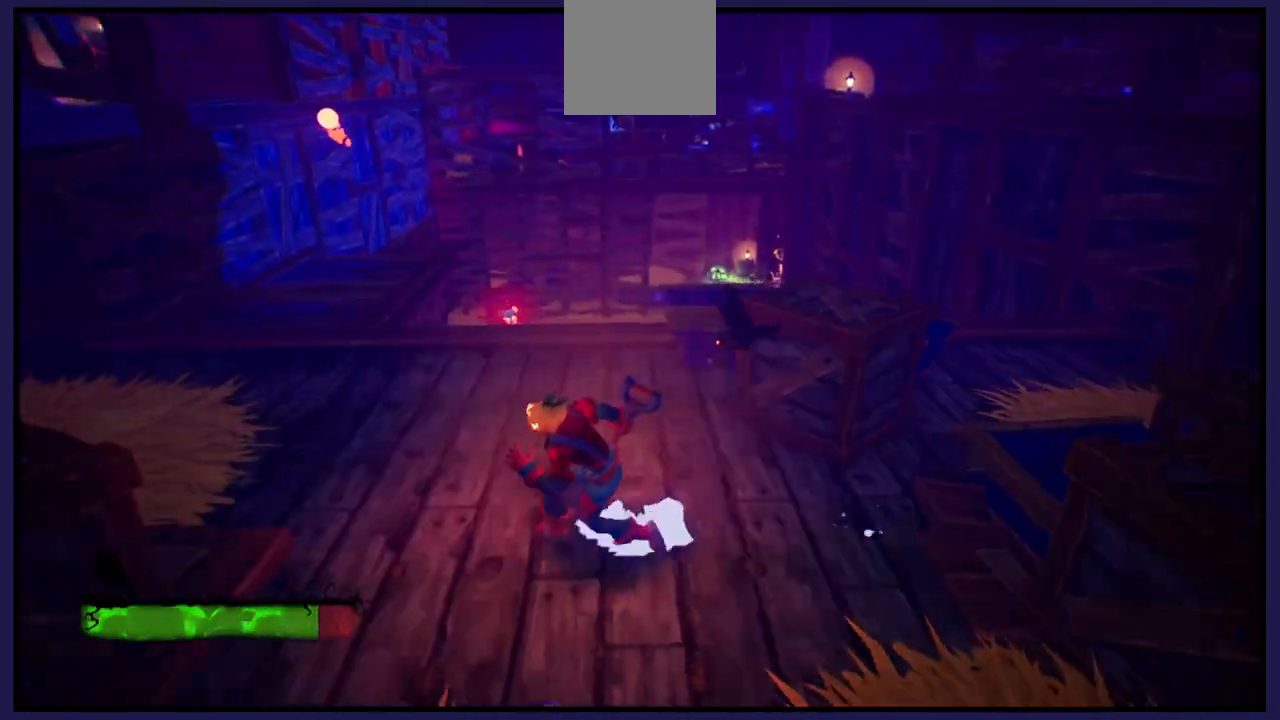
{"buttons": [], "left_stick": "up-left", "right_stick": "center", "events": [[350, "left_stick", "up-left"]]}
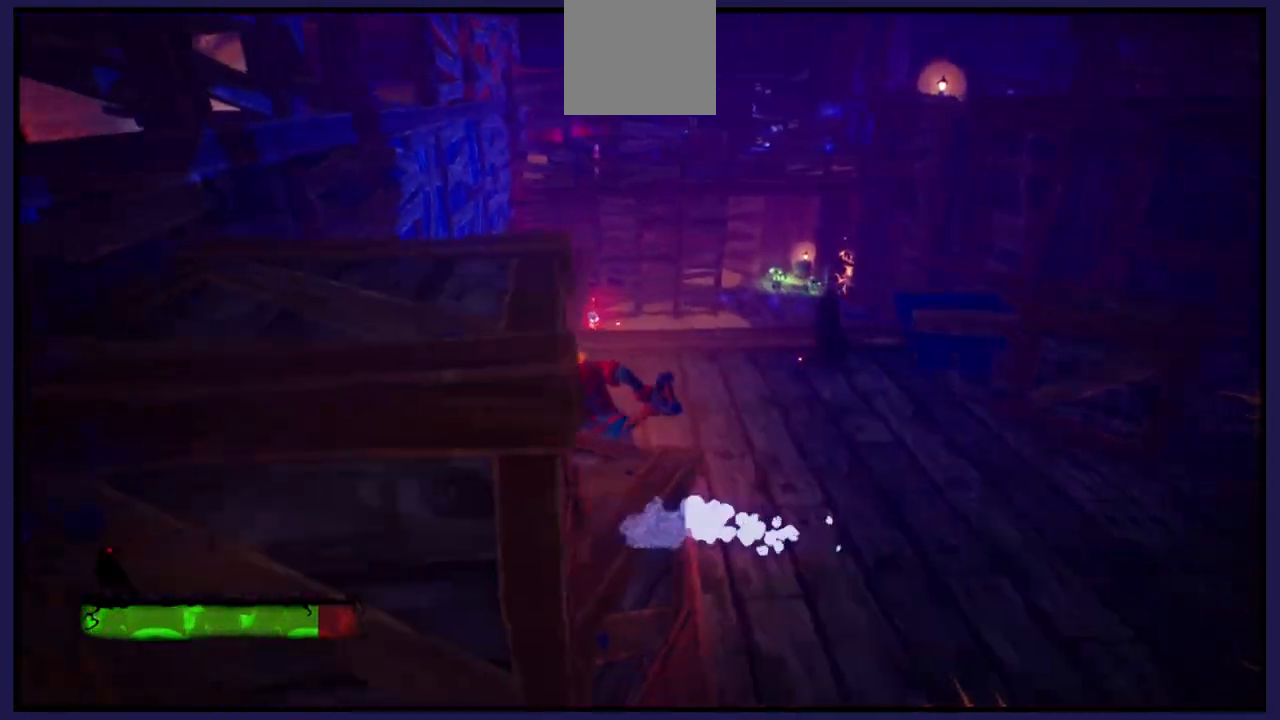
{"buttons": [], "left_stick": "up", "right_stick": "center", "events": [[300, "left_stick", "up"]]}
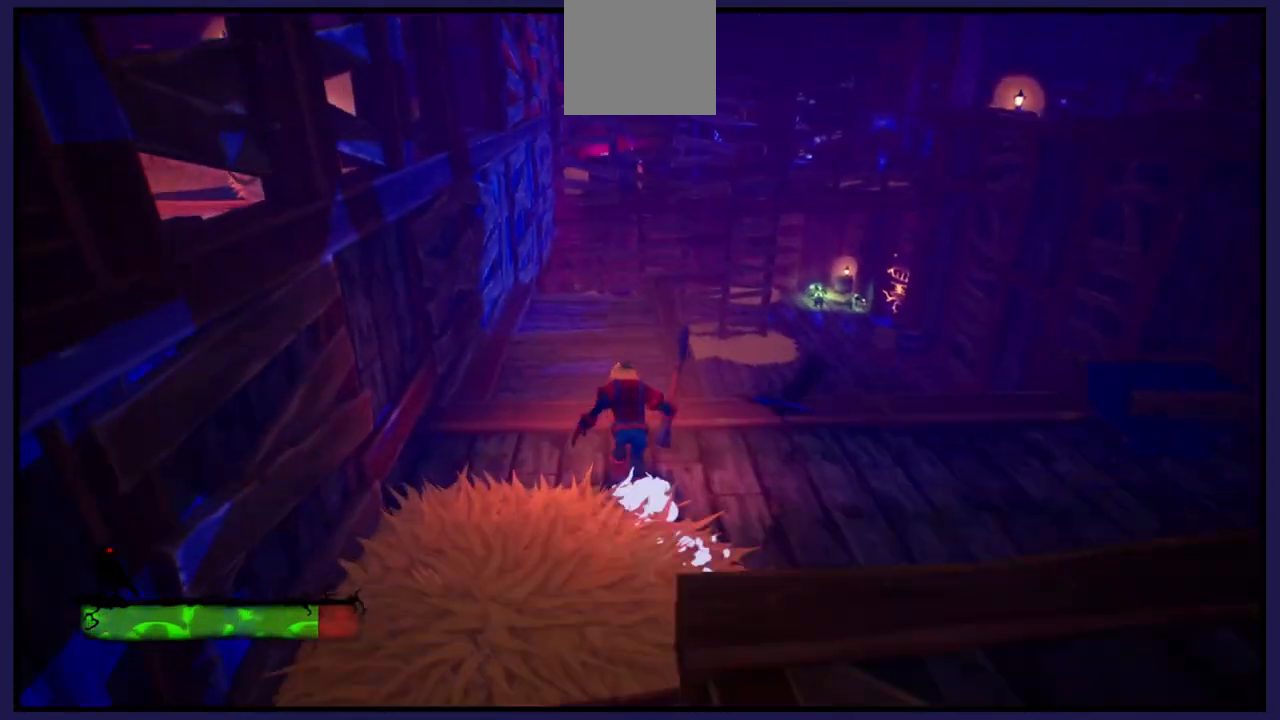
{"buttons": [], "left_stick": "up", "right_stick": "down", "events": [[167, "right_stick", "down"]]}
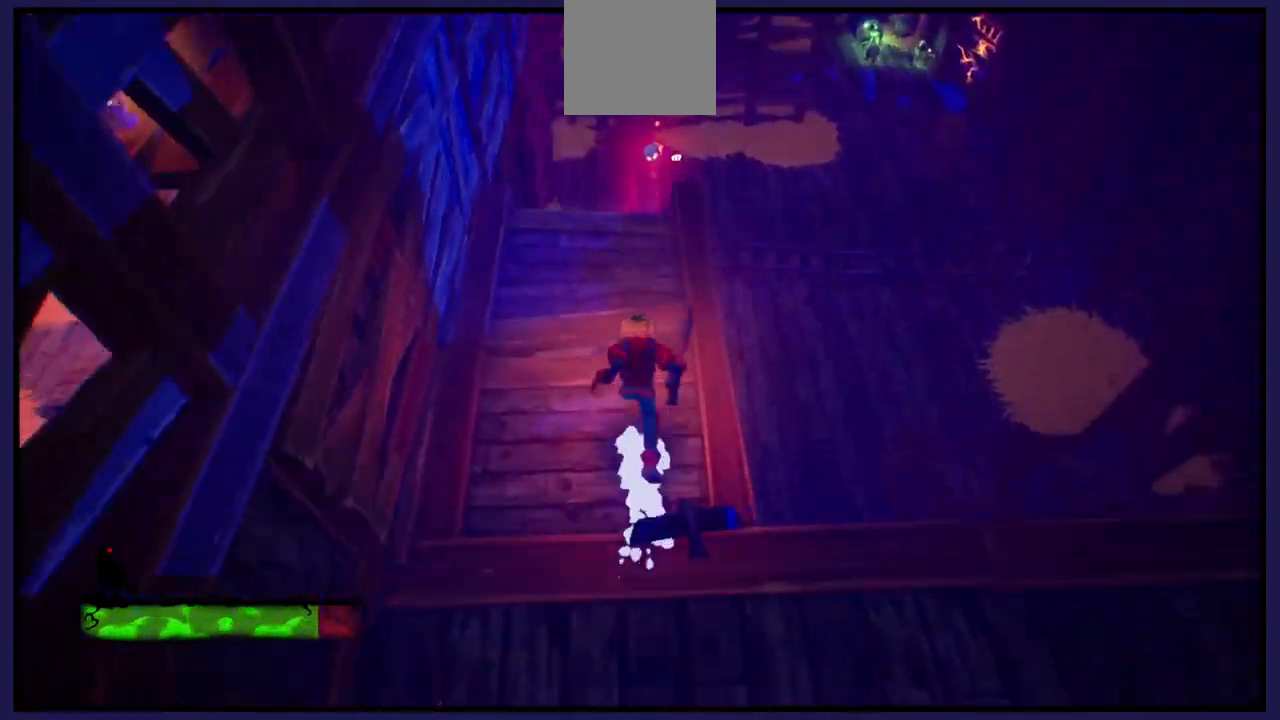
{"buttons": [], "left_stick": "center", "right_stick": "center", "events": [[317, "right_stick", "center"], [367, "left_stick", "center"]]}
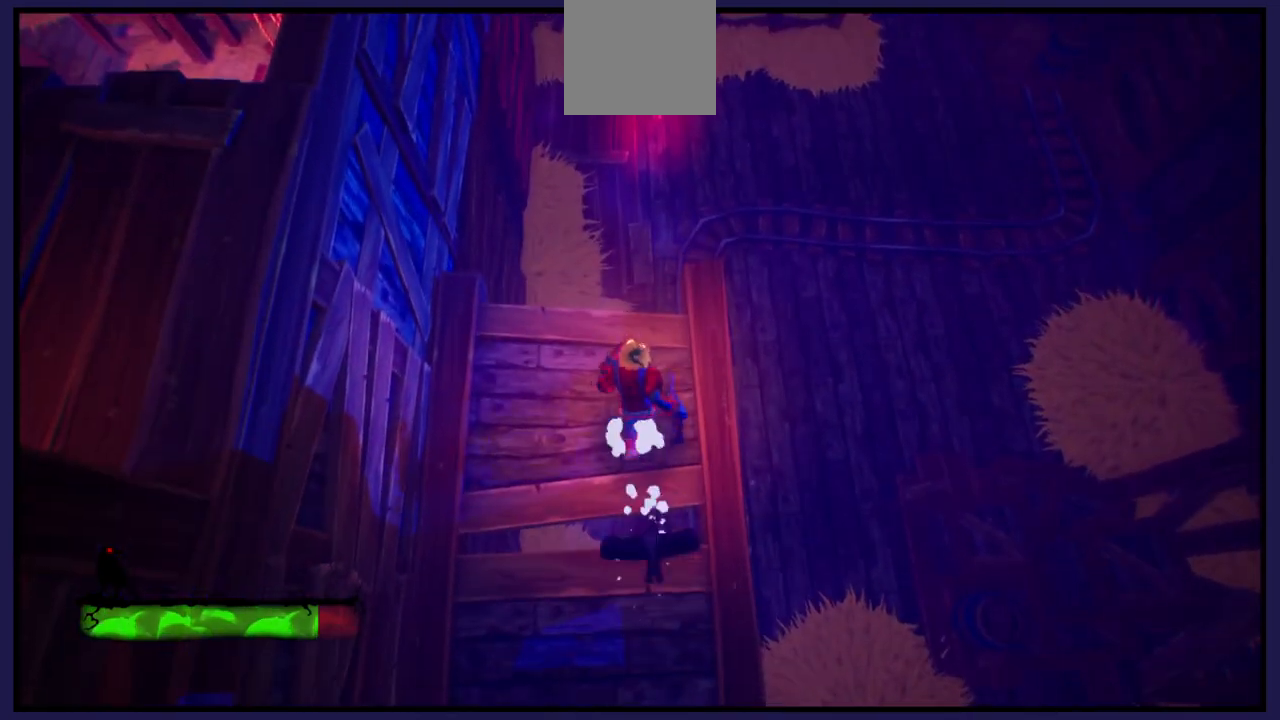
{"buttons": [], "left_stick": "center", "right_stick": "center", "events": [[150, "right_stick", "up"], [233, "left_stick", "up"], [317, "L1", "down"], [333, "right_stick", "center"], [417, "L1", "up"], [450, "left_stick", "center"]]}
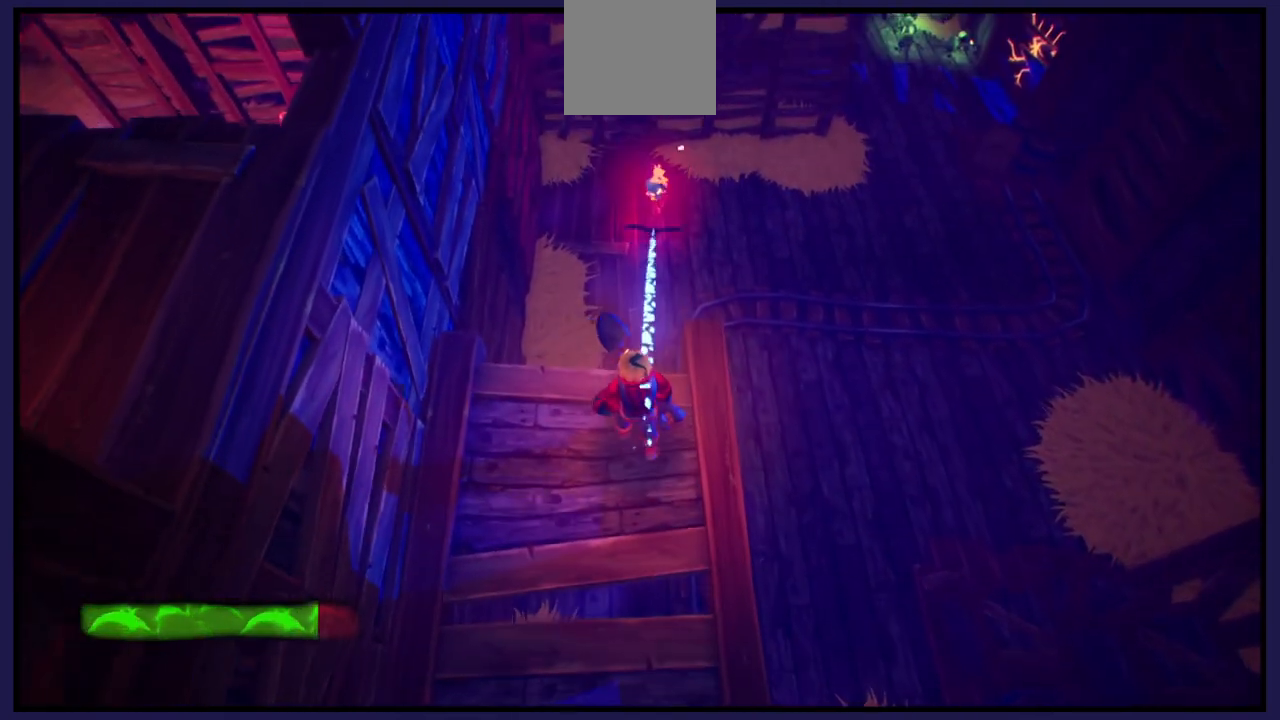
{"buttons": [], "left_stick": "down", "right_stick": "up-right", "events": [[83, "left_stick", "down"], [217, "right_stick", "right"], [450, "right_stick", "up-right"]]}
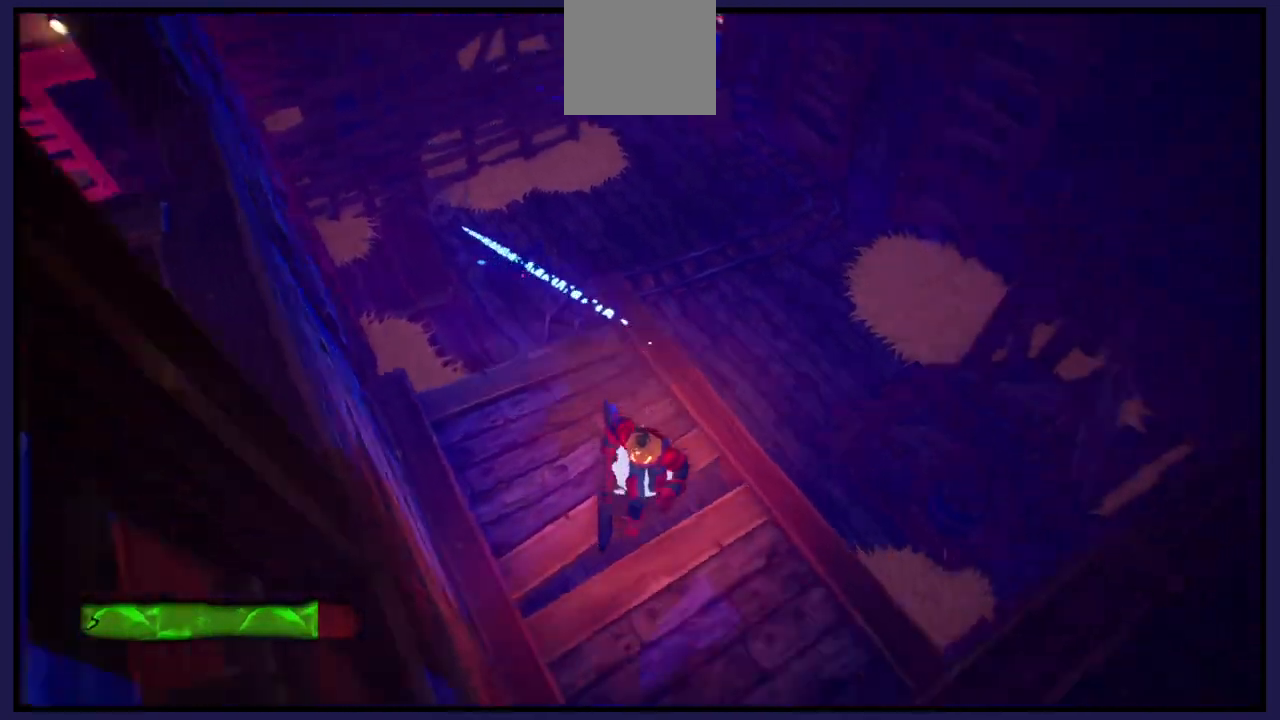
{"buttons": [], "left_stick": "right", "right_stick": "right", "events": [[33, "left_stick", "down-right"], [133, "left_stick", "right"], [167, "right_stick", "right"]]}
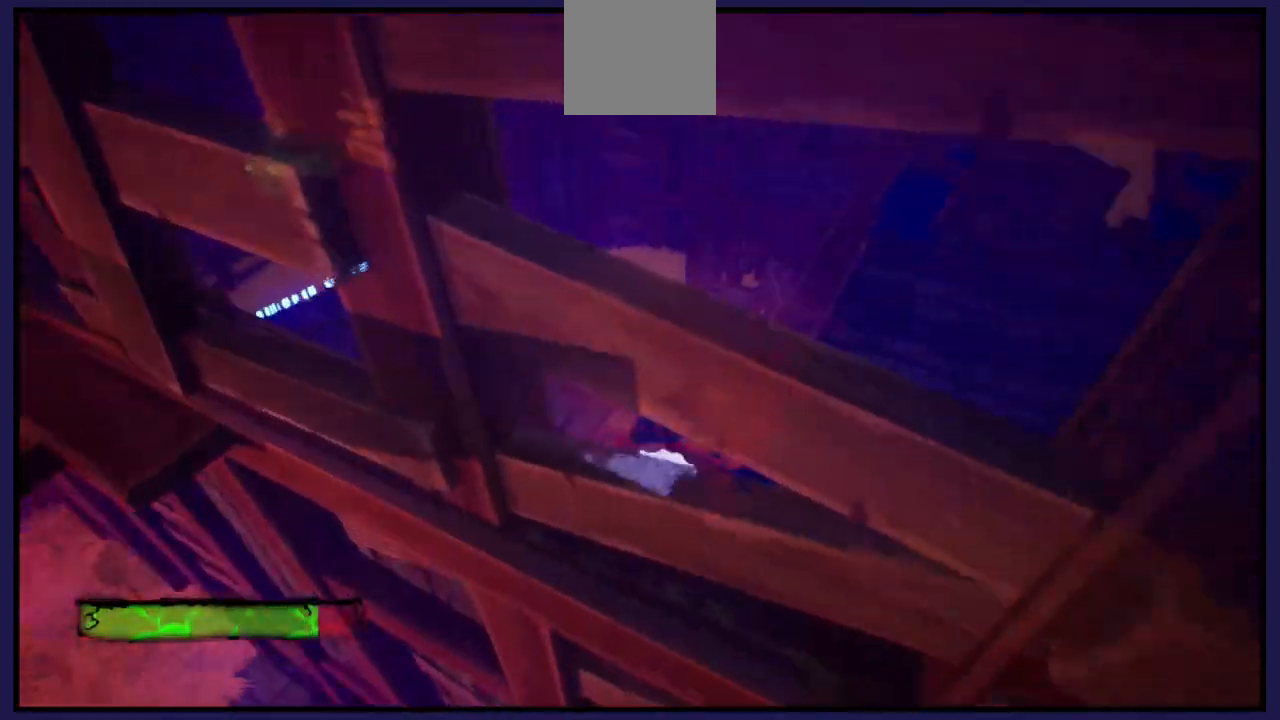
{"buttons": [], "left_stick": "up-right", "right_stick": "up", "events": [[50, "left_stick", "up-right"], [250, "right_stick", "center"], [483, "right_stick", "up"]]}